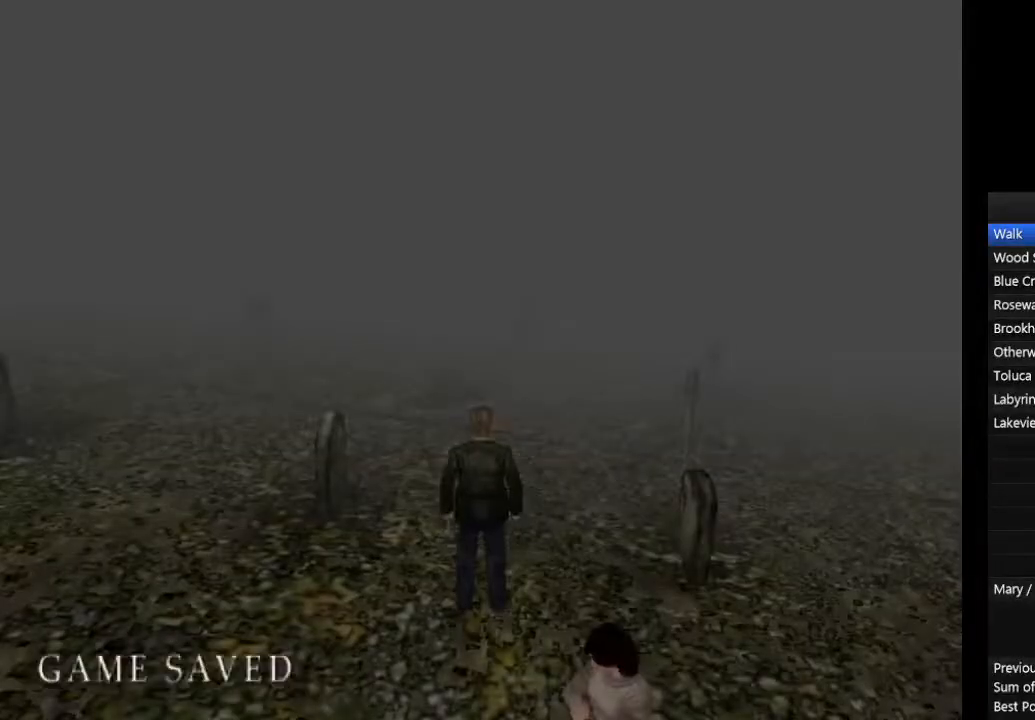
Gameplay with a controller (PlayStation layout); each line is a JSON object with the inputs held at the frame after it (dt_ms = milliseconds from this image to that frame). "events" lists button and stick changes between this image and that frame as [ms after this image, input, new state], when the widget could be followed in between. Not read: L3 R3.
{"dt_ms": 500, "buttons": ["CIRCLE"], "left_stick": "center", "right_stick": "center", "events": [[33, "L1", "down"], [133, "L1", "up"], [200, "L1", "down"], [267, "L1", "up"], [367, "L1", "down"], [433, "L1", "up"]]}
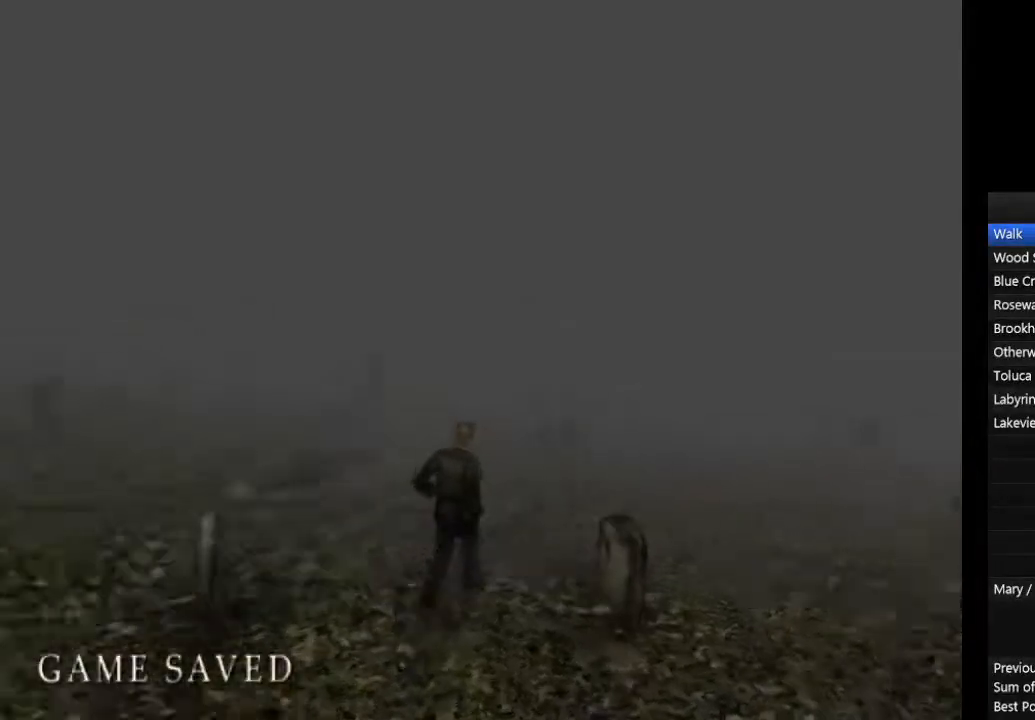
{"dt_ms": 1000, "buttons": ["CIRCLE"], "left_stick": "center", "right_stick": "center"}
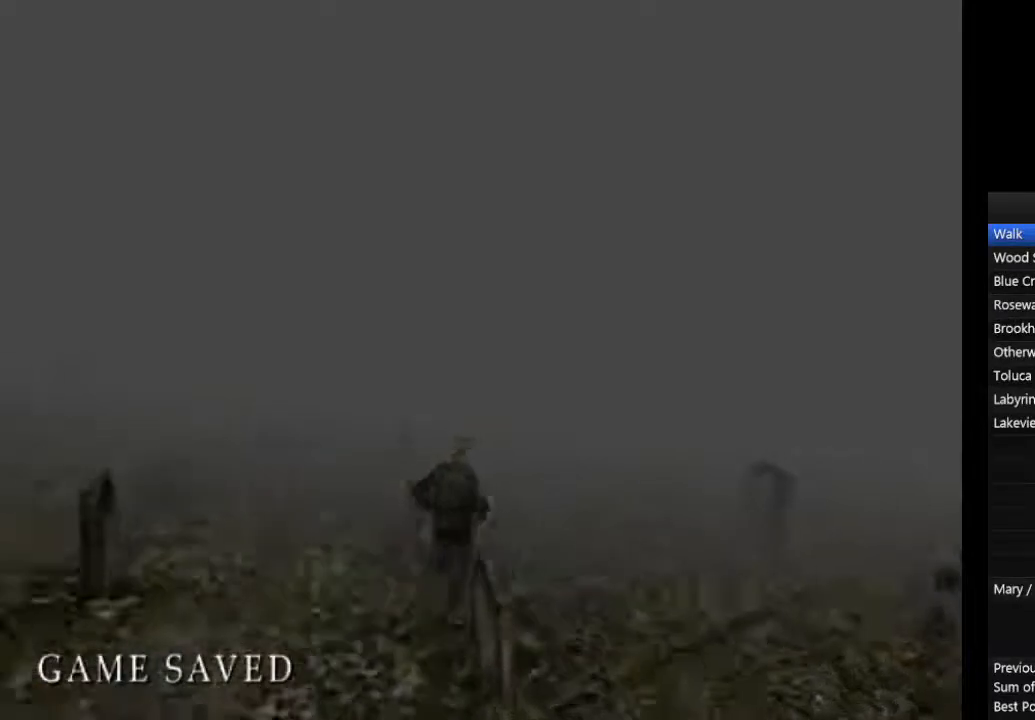
{"dt_ms": 500, "buttons": ["CIRCLE"], "left_stick": "center", "right_stick": "center", "events": [[67, "L1", "down"], [167, "L1", "up"], [233, "L1", "down"], [333, "L1", "up"], [400, "L1", "down"], [500, "L1", "up"]]}
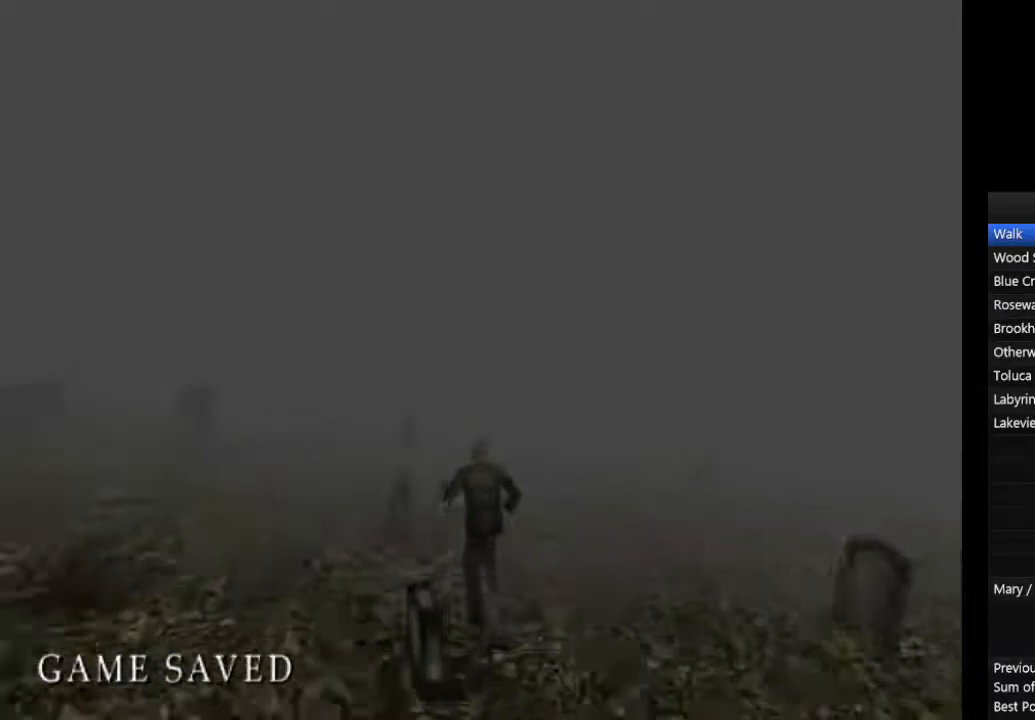
{"dt_ms": 500, "buttons": ["CIRCLE"], "left_stick": "center", "right_stick": "center"}
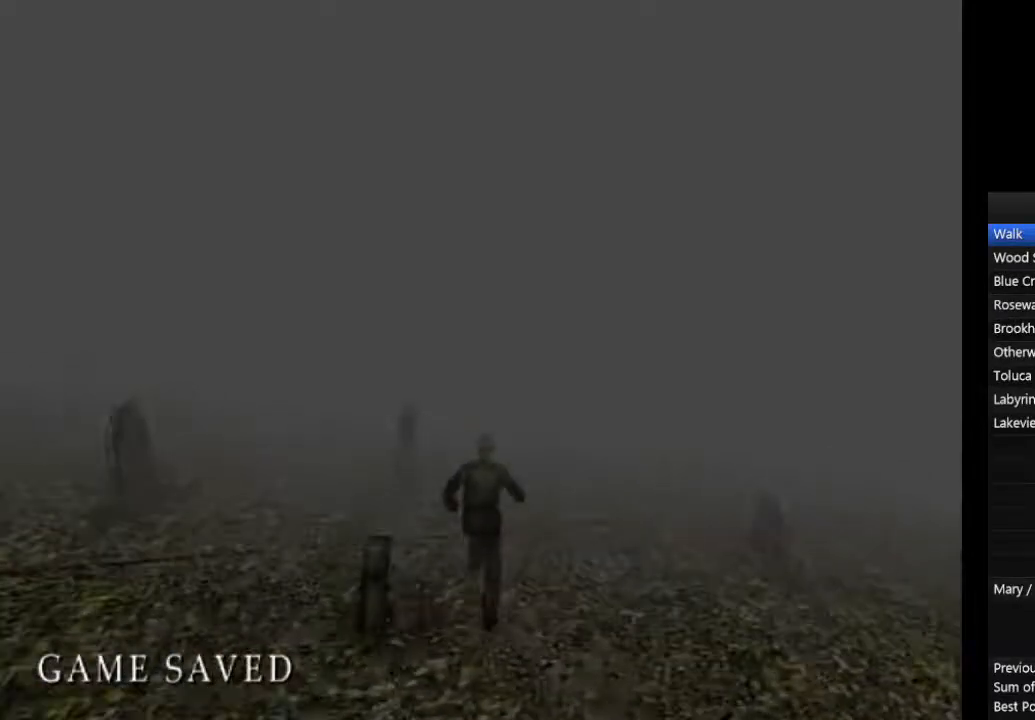
{"dt_ms": 500, "buttons": ["CIRCLE"], "left_stick": "center", "right_stick": "center", "events": [[167, "L1", "down"], [267, "L1", "up"], [333, "L1", "down"], [433, "L1", "up"]]}
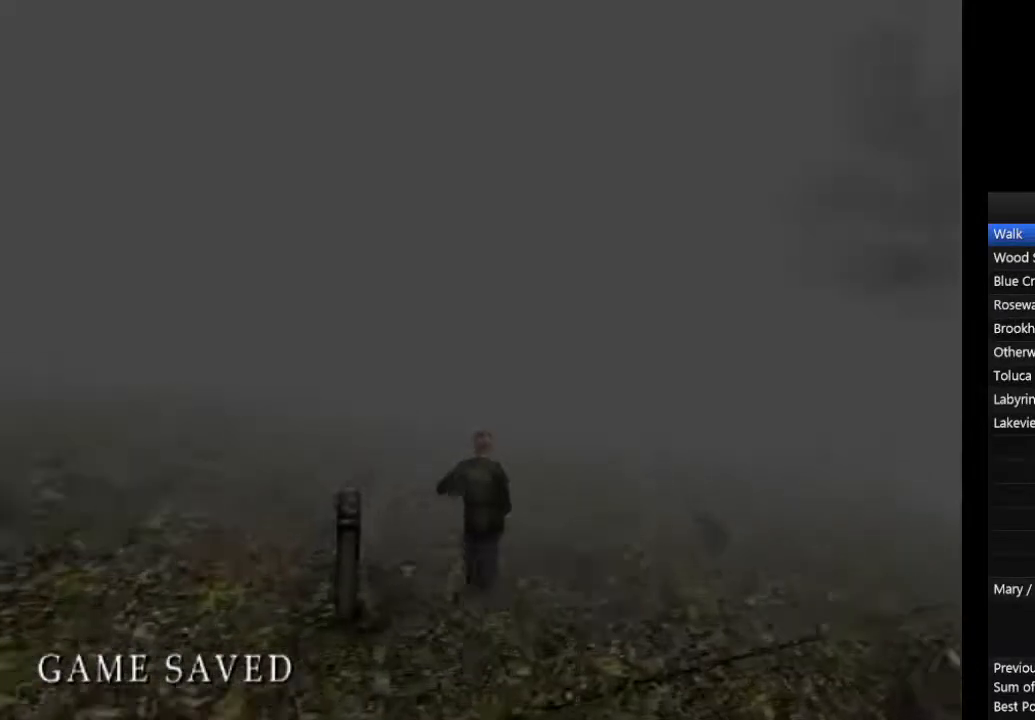
{"dt_ms": 500, "buttons": ["CIRCLE"], "left_stick": "center", "right_stick": "center"}
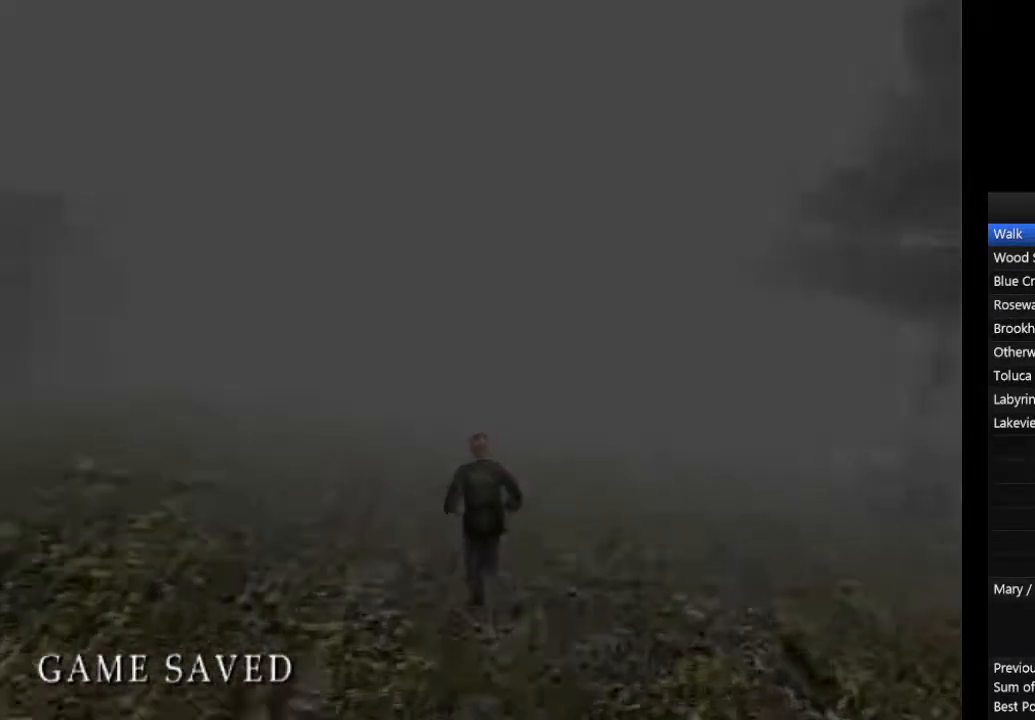
{"dt_ms": 500, "buttons": ["CIRCLE", "L1"], "left_stick": "center", "right_stick": "center", "events": [[100, "L1", "down"], [167, "L1", "up"], [267, "L1", "down"], [367, "L1", "up"], [467, "L1", "down"]]}
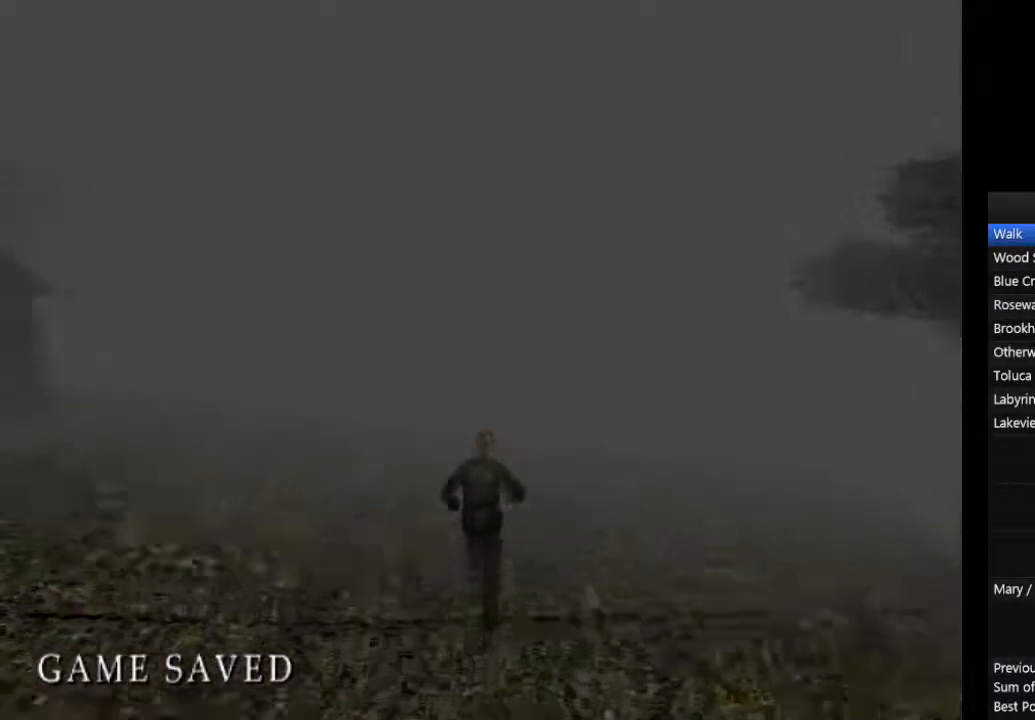
{"dt_ms": 500, "buttons": ["CIRCLE"], "left_stick": "center", "right_stick": "center", "events": [[67, "L1", "up"], [133, "L1", "down"], [233, "L1", "up"], [333, "L1", "down"], [433, "L1", "up"]]}
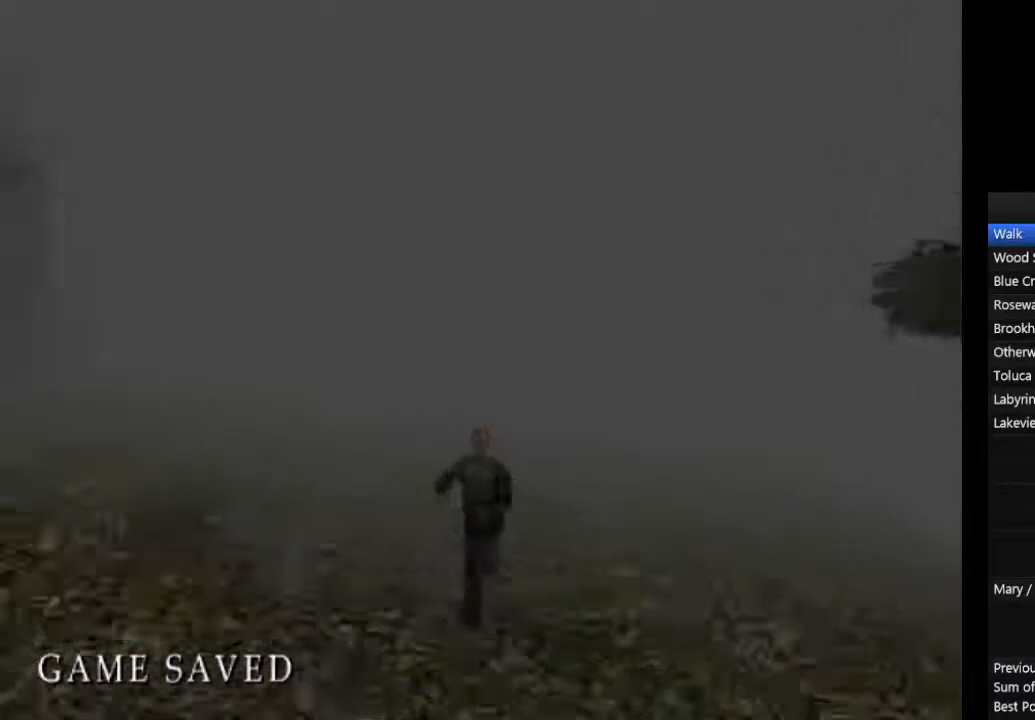
{"dt_ms": 1000, "buttons": ["CIRCLE"], "left_stick": "center", "right_stick": "center"}
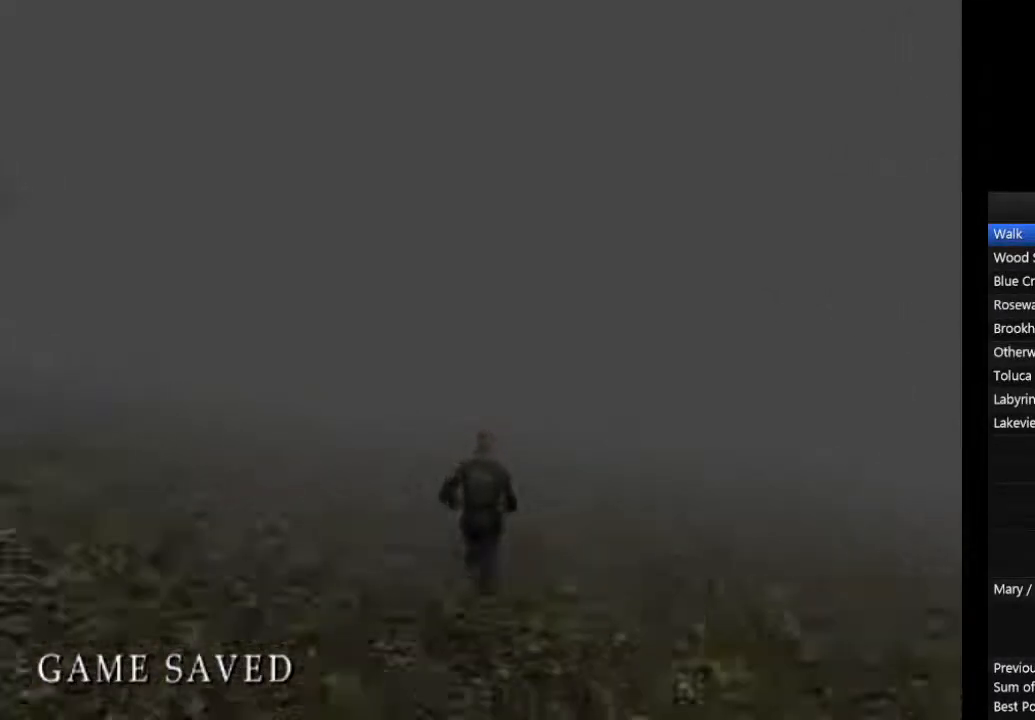
{"dt_ms": 500, "buttons": ["CIRCLE"], "left_stick": "center", "right_stick": "center"}
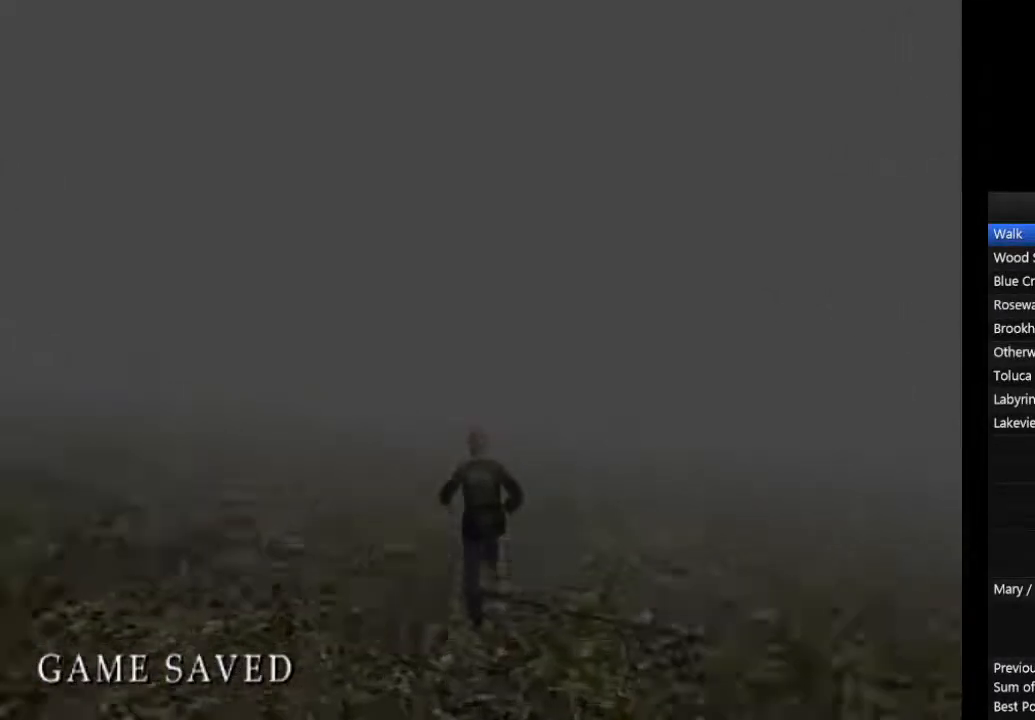
{"dt_ms": 500, "buttons": ["CIRCLE"], "left_stick": "center", "right_stick": "center", "events": [[100, "L1", "down"], [200, "L1", "up"]]}
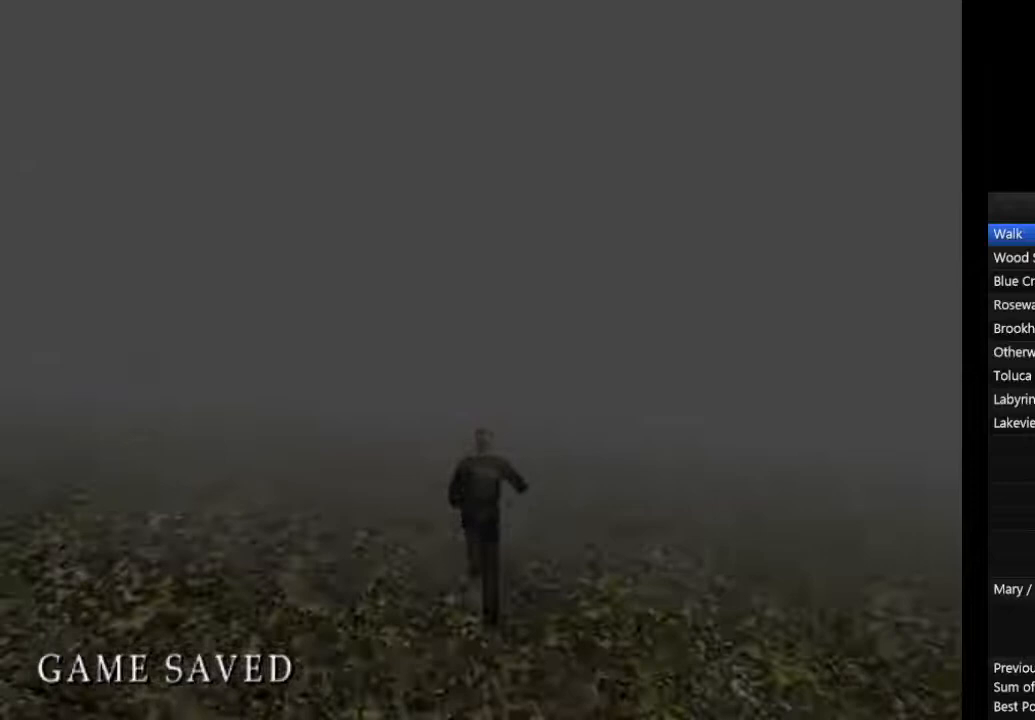
{"dt_ms": 500, "buttons": ["CIRCLE"], "left_stick": "center", "right_stick": "center", "events": [[33, "L1", "down"], [67, "L1", "up"], [433, "L1", "down"], [467, "L1", "up"]]}
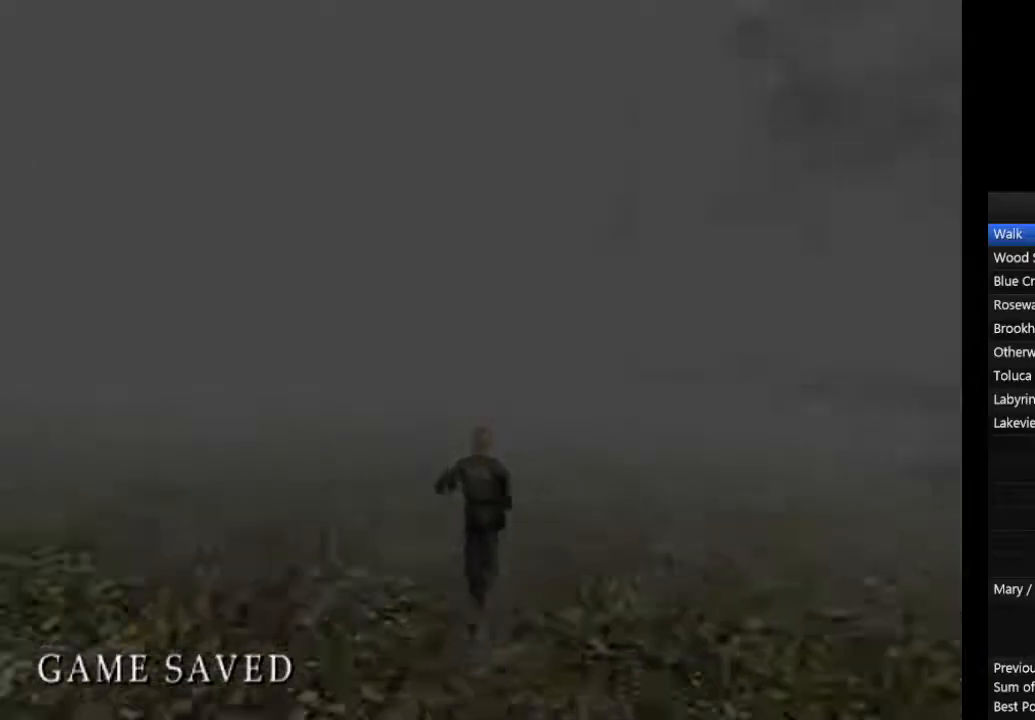
{"dt_ms": 500, "buttons": ["CIRCLE", "L1"], "left_stick": "center", "right_stick": "center", "events": [[100, "L1", "down"], [167, "L1", "up"], [267, "L1", "down"], [333, "L1", "up"], [467, "L1", "down"]]}
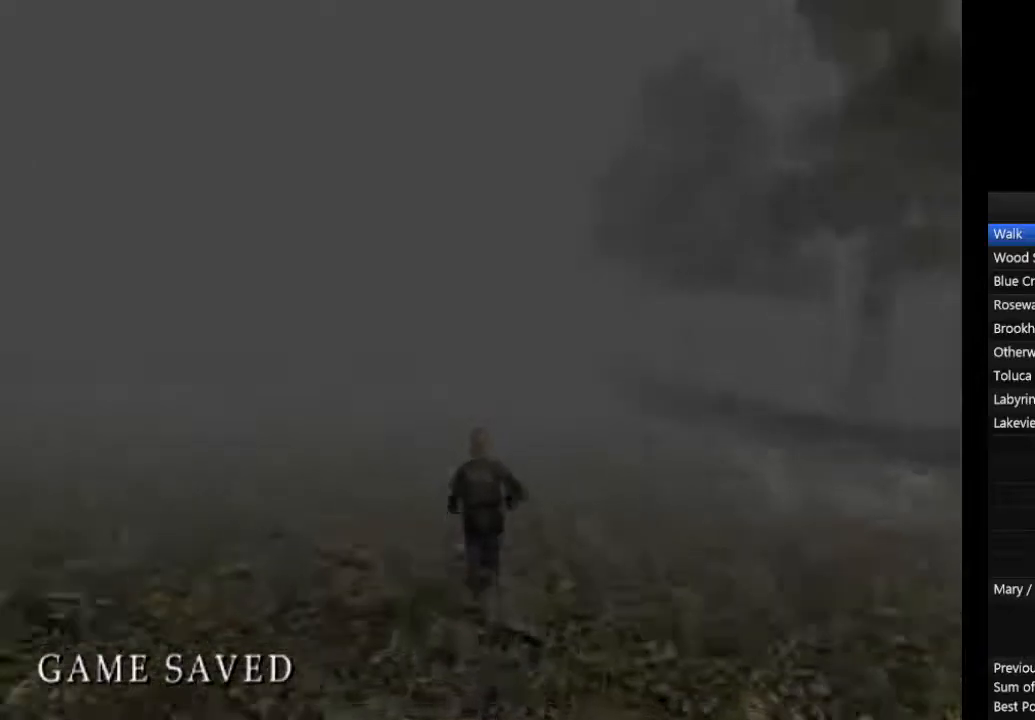
{"dt_ms": 500, "buttons": ["CIRCLE"], "left_stick": "center", "right_stick": "center", "events": [[33, "L1", "up"], [133, "L1", "down"], [167, "L1", "up"]]}
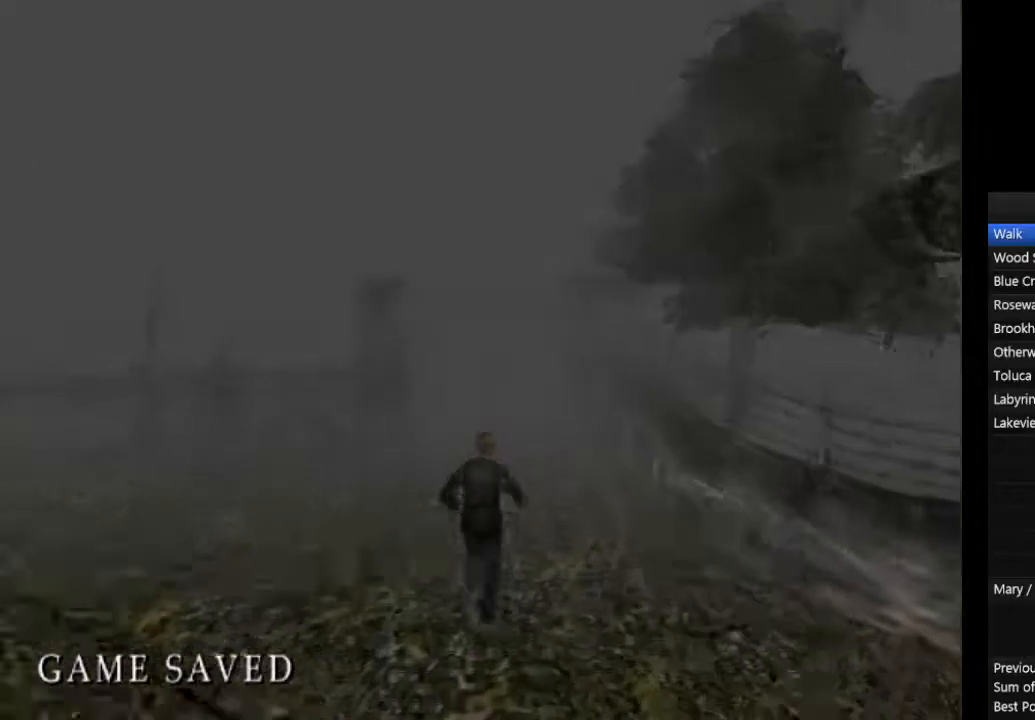
{"dt_ms": 500, "buttons": ["CIRCLE"], "left_stick": "center", "right_stick": "center", "events": []}
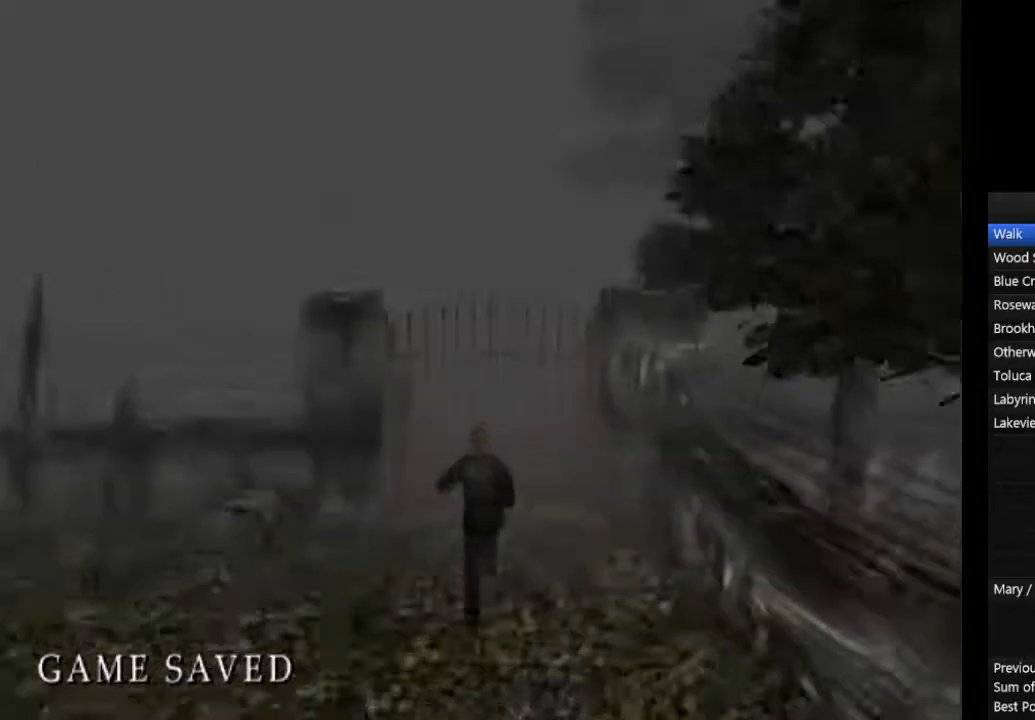
{"dt_ms": 500, "buttons": ["CROSS", "CIRCLE"], "left_stick": "down", "right_stick": "center", "events": [[267, "CROSS", "down"], [467, "left_stick", "down"]]}
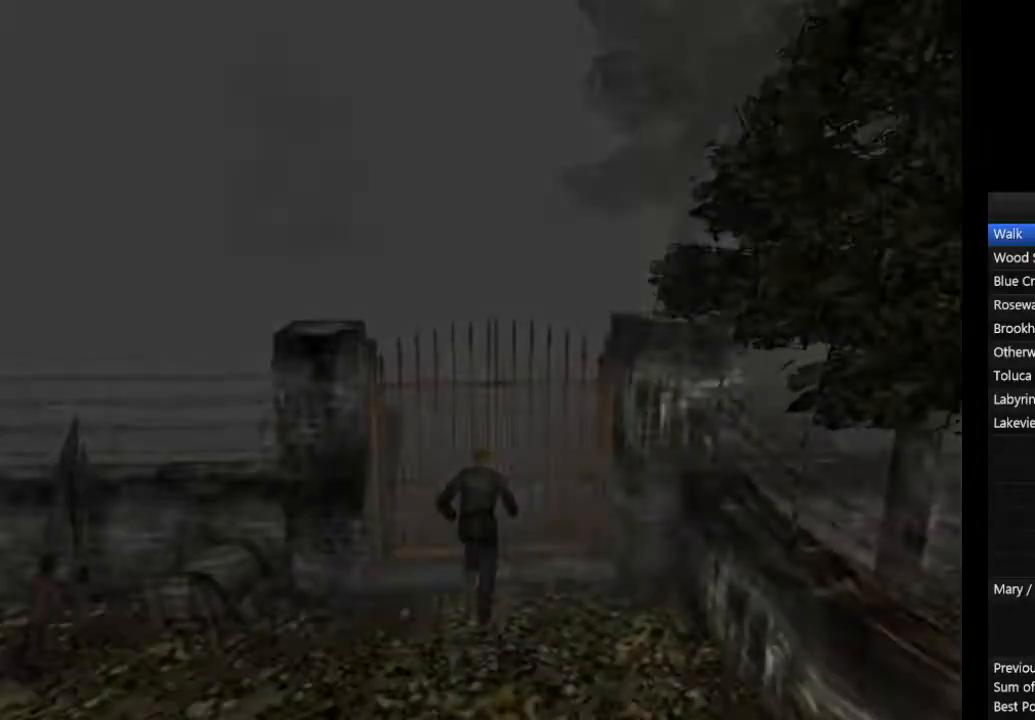
{"dt_ms": 500, "buttons": ["CROSS", "CIRCLE"], "left_stick": "down", "right_stick": "center", "events": []}
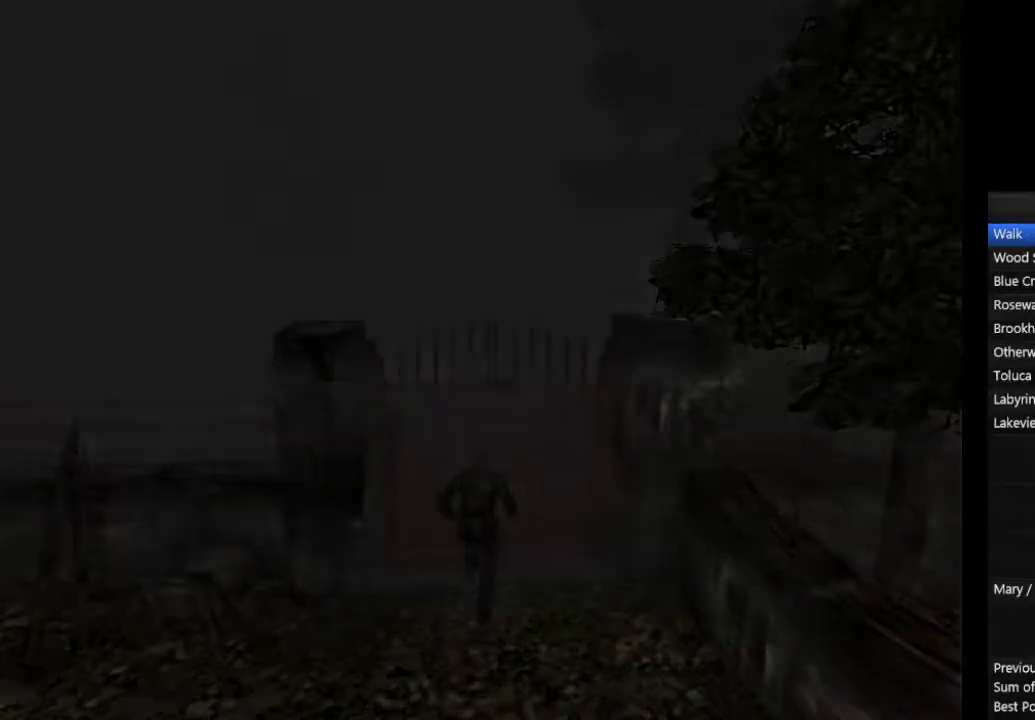
{"dt_ms": 500, "buttons": ["CIRCLE"], "left_stick": "down", "right_stick": "center", "events": [[67, "CROSS", "up"]]}
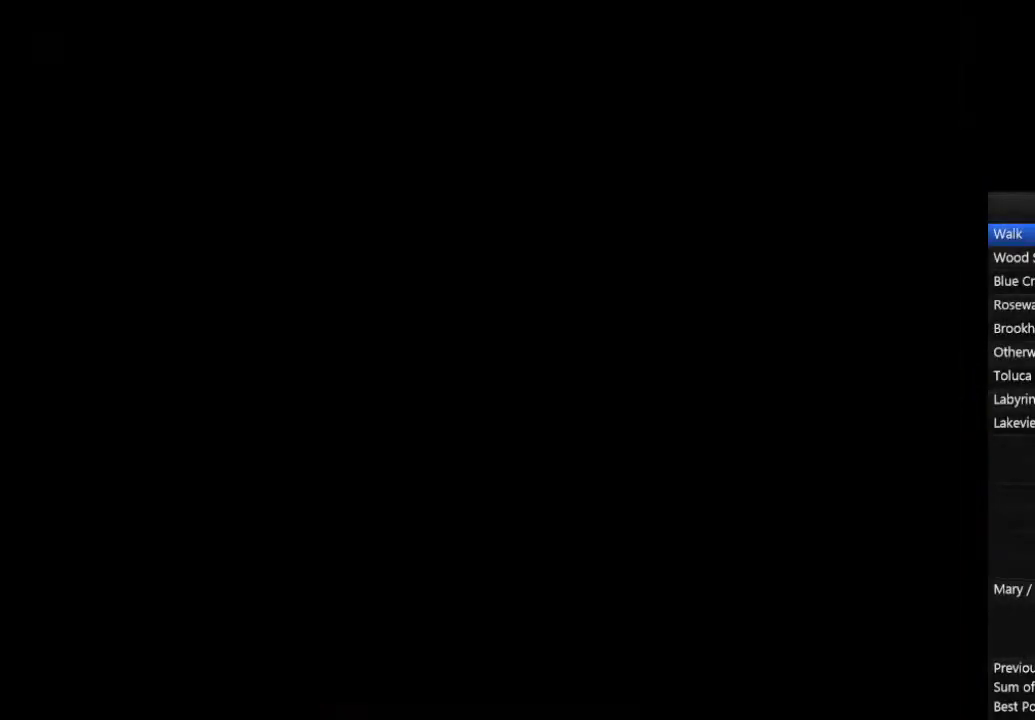
{"dt_ms": 500, "buttons": ["CIRCLE"], "left_stick": "down", "right_stick": "center", "events": []}
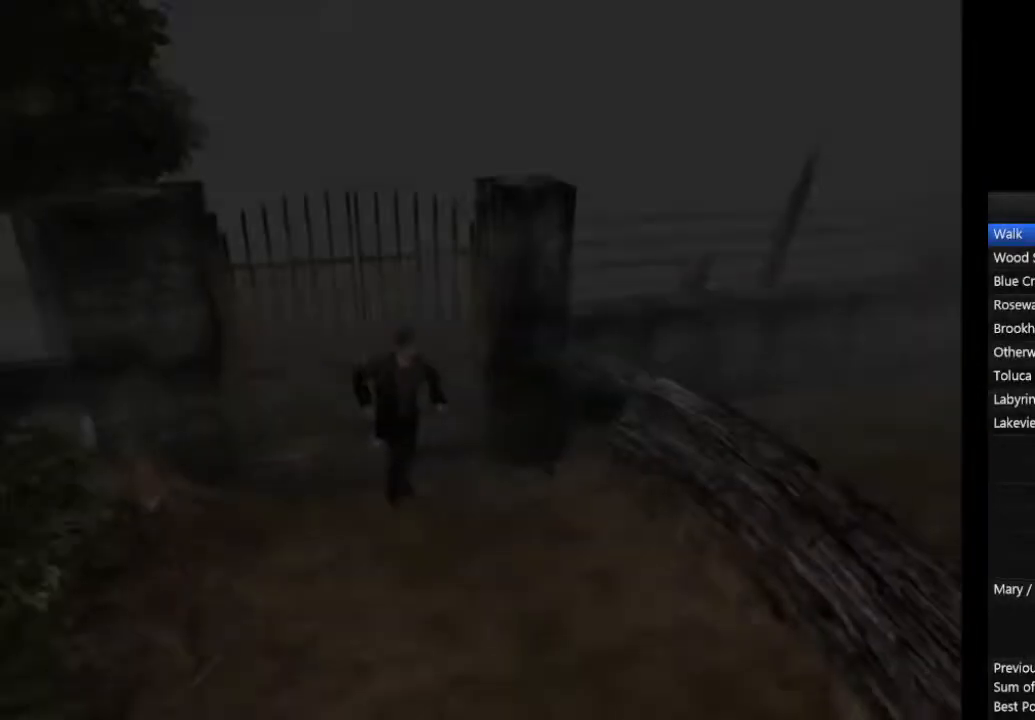
{"dt_ms": 500, "buttons": ["CIRCLE"], "left_stick": "down", "right_stick": "center", "events": []}
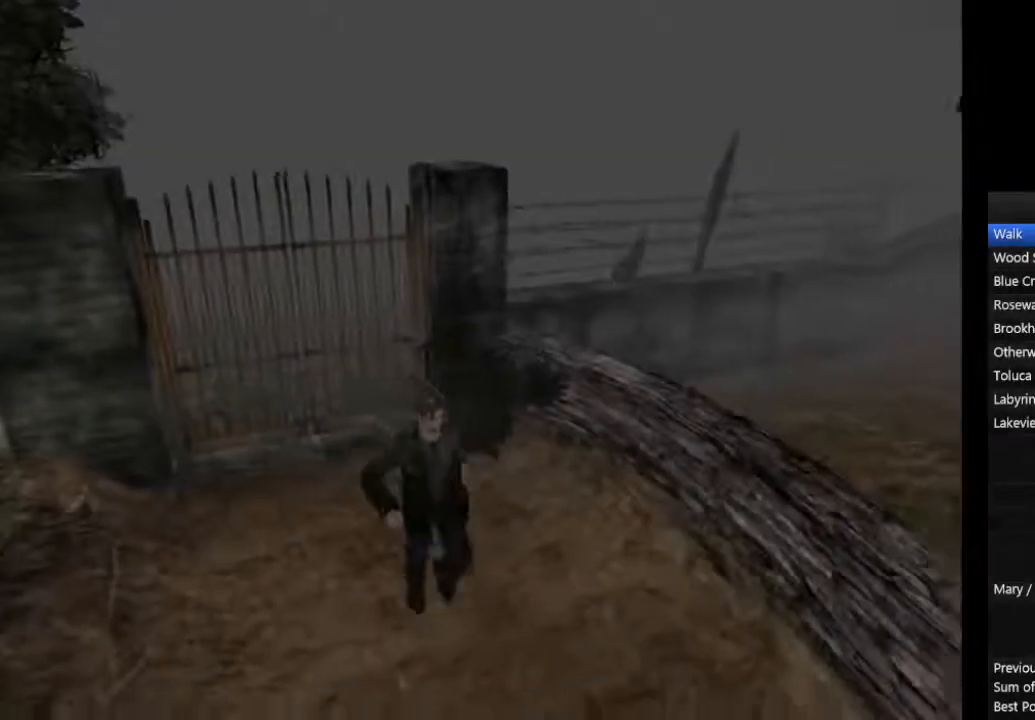
{"dt_ms": 500, "buttons": ["CIRCLE"], "left_stick": "down", "right_stick": "center", "events": [[100, "L1", "down"], [233, "L1", "up"]]}
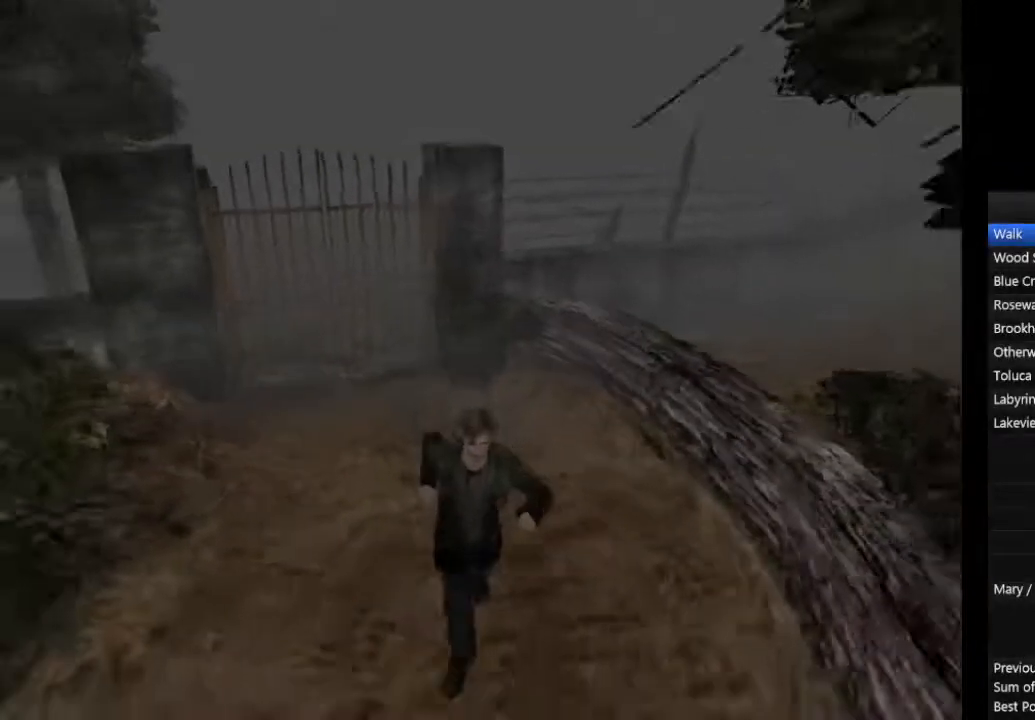
{"dt_ms": 500, "buttons": ["CIRCLE"], "left_stick": "down", "right_stick": "center", "events": []}
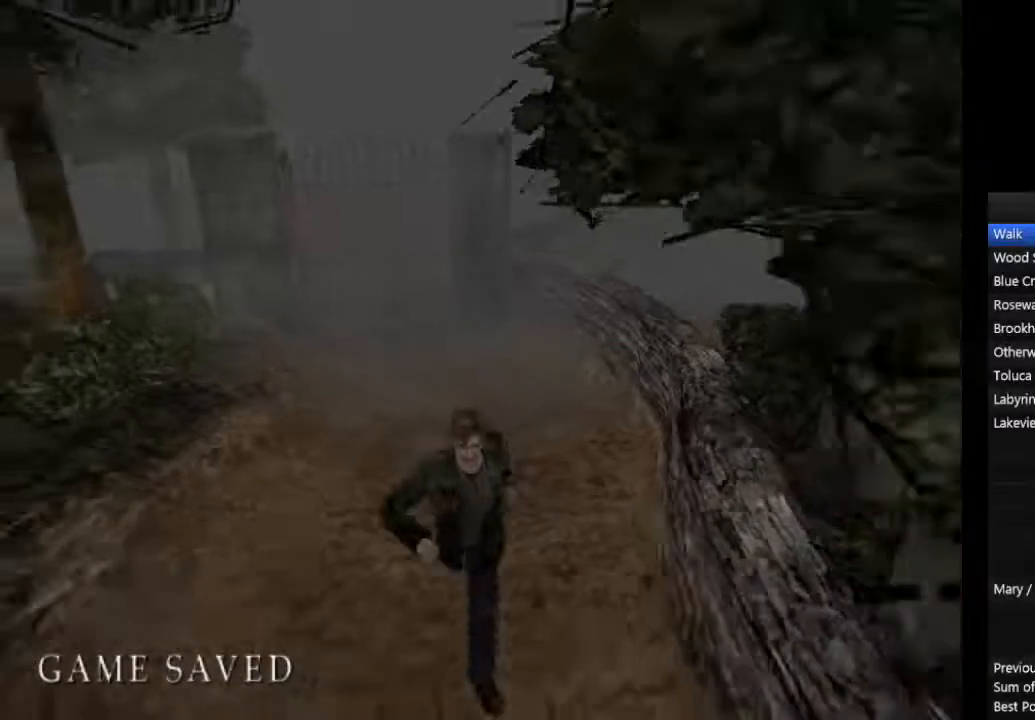
{"dt_ms": 500, "buttons": ["CIRCLE"], "left_stick": "down", "right_stick": "center", "events": []}
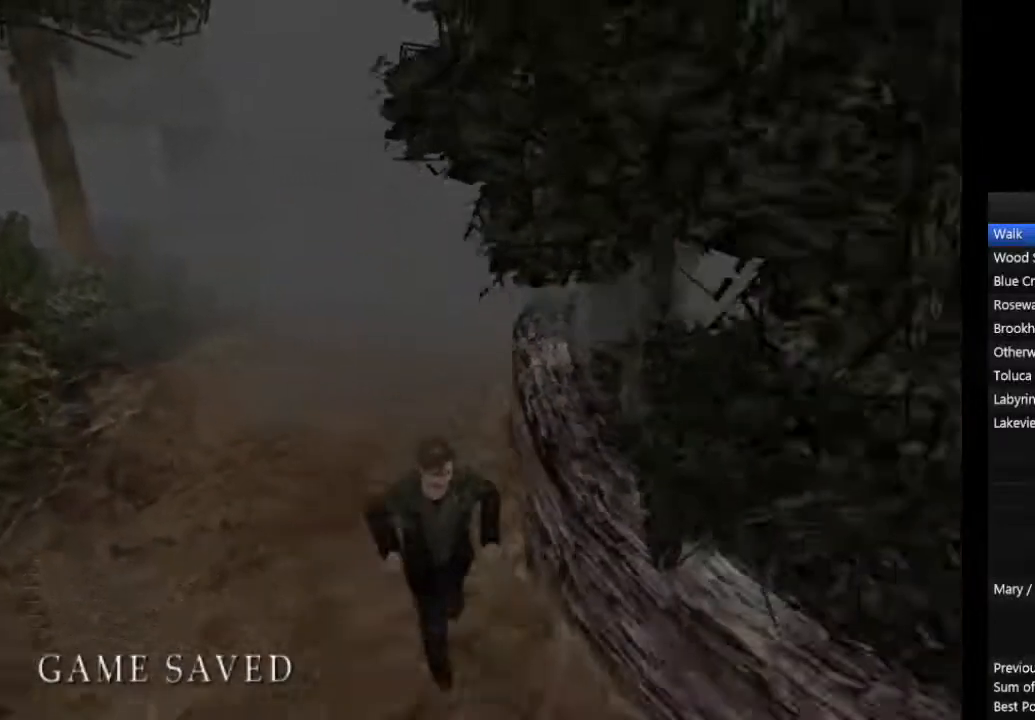
{"dt_ms": 500, "buttons": ["CIRCLE"], "left_stick": "down-right", "right_stick": "center", "events": [[467, "left_stick", "down-right"]]}
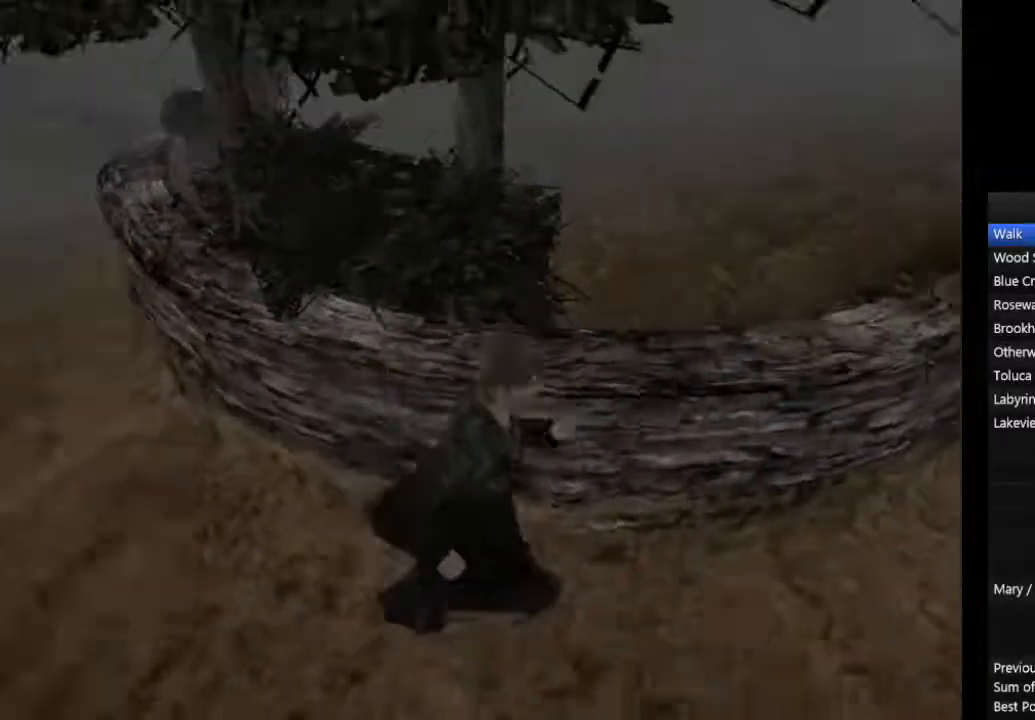
{"dt_ms": 500, "buttons": ["CIRCLE"], "left_stick": "down-right", "right_stick": "center", "events": []}
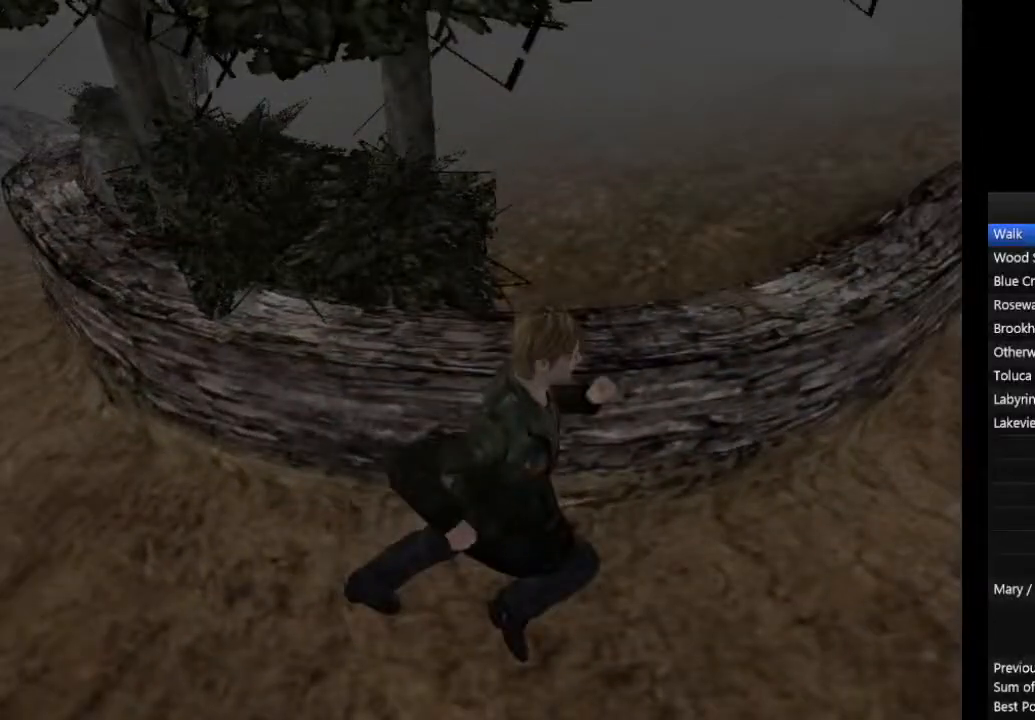
{"dt_ms": 500, "buttons": ["CIRCLE", "L1"], "left_stick": "center", "right_stick": "center", "events": [[167, "left_stick", "center"], [333, "L1", "down"], [367, "L1", "up"], [433, "L1", "down"]]}
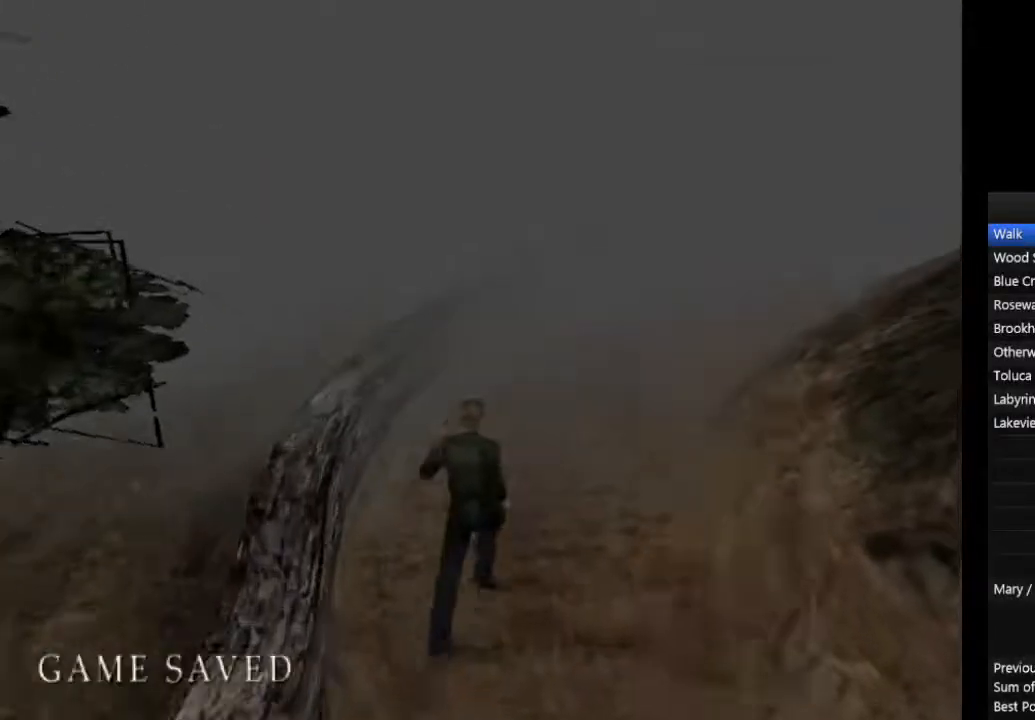
{"dt_ms": 500, "buttons": ["CIRCLE", "L1"], "left_stick": "center", "right_stick": "center", "events": [[33, "L1", "up"], [100, "L1", "down"], [200, "L1", "up"], [267, "L1", "down"], [367, "L1", "up"], [433, "L1", "down"]]}
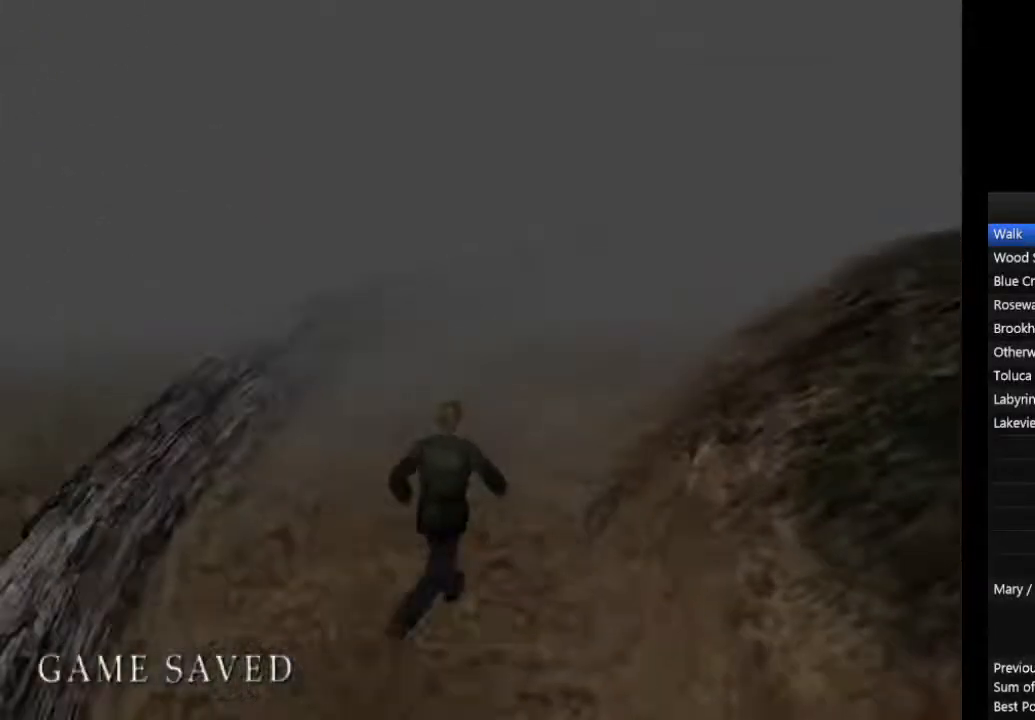
{"dt_ms": 500, "buttons": ["CIRCLE", "L1"], "left_stick": "right", "right_stick": "center", "events": [[33, "L1", "up"], [33, "left_stick", "right"], [133, "L1", "down"], [233, "L1", "up"], [300, "L1", "down"], [400, "L1", "up"], [467, "L1", "down"]]}
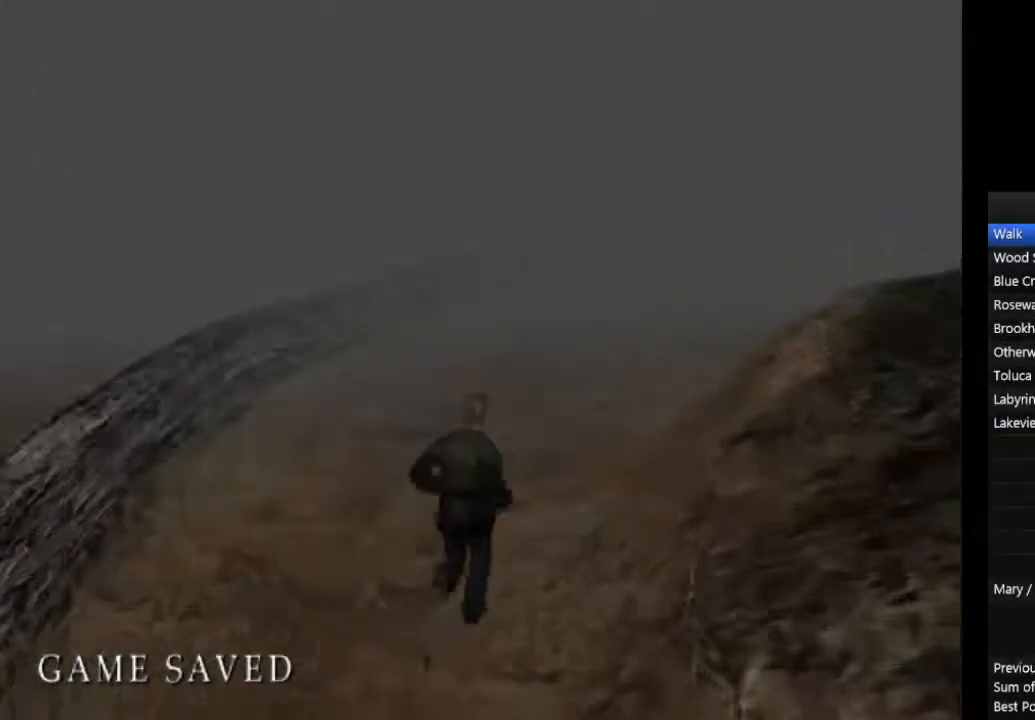
{"dt_ms": 500, "buttons": ["CIRCLE"], "left_stick": "right", "right_stick": "center", "events": [[100, "L1", "up"], [167, "L1", "down"], [267, "L1", "up"], [367, "L1", "down"], [467, "L1", "up"]]}
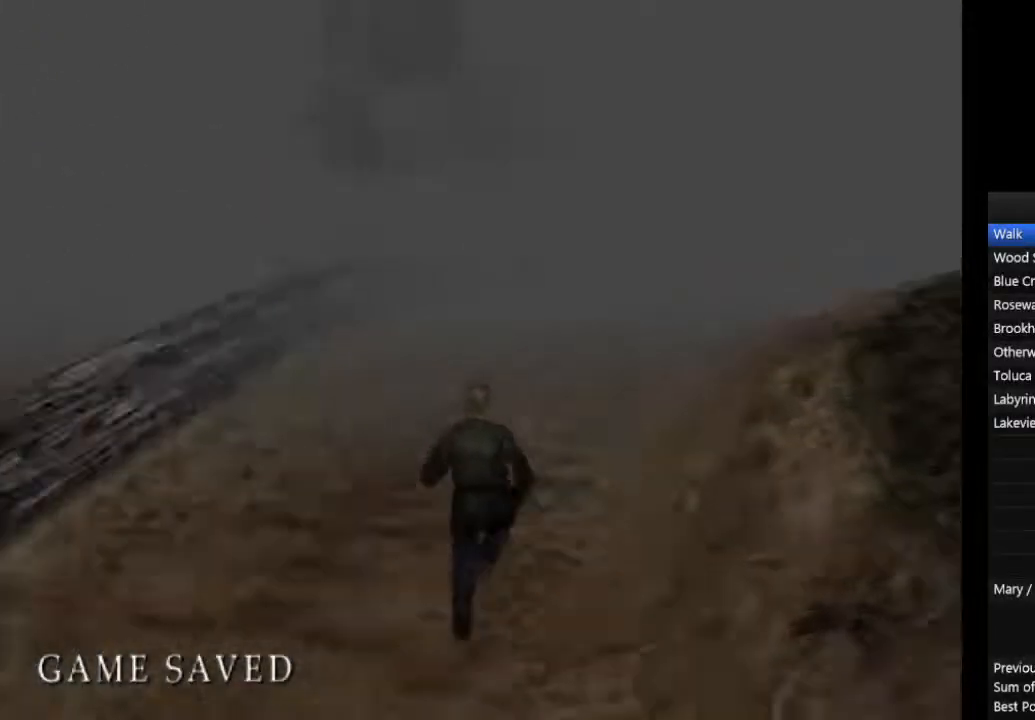
{"dt_ms": 500, "buttons": ["CIRCLE"], "left_stick": "center", "right_stick": "center", "events": [[33, "L1", "down"], [133, "L1", "up"], [200, "L1", "down"], [300, "L1", "up"], [400, "L1", "down"], [400, "left_stick", "center"], [500, "L1", "up"]]}
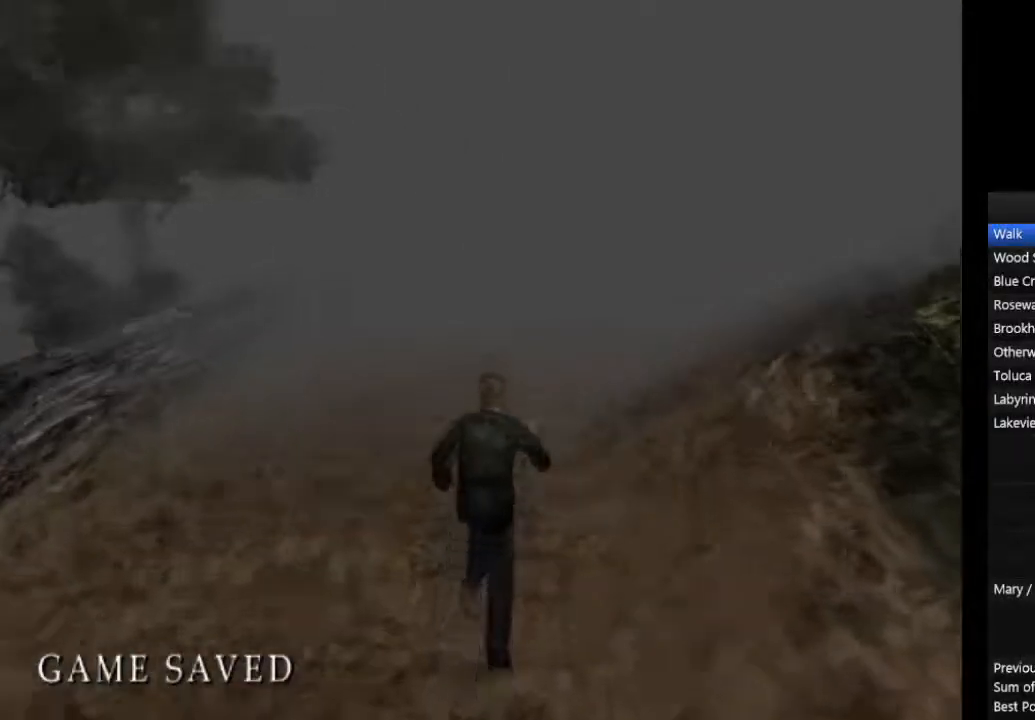
{"dt_ms": 500, "buttons": ["CIRCLE"], "left_stick": "center", "right_stick": "center"}